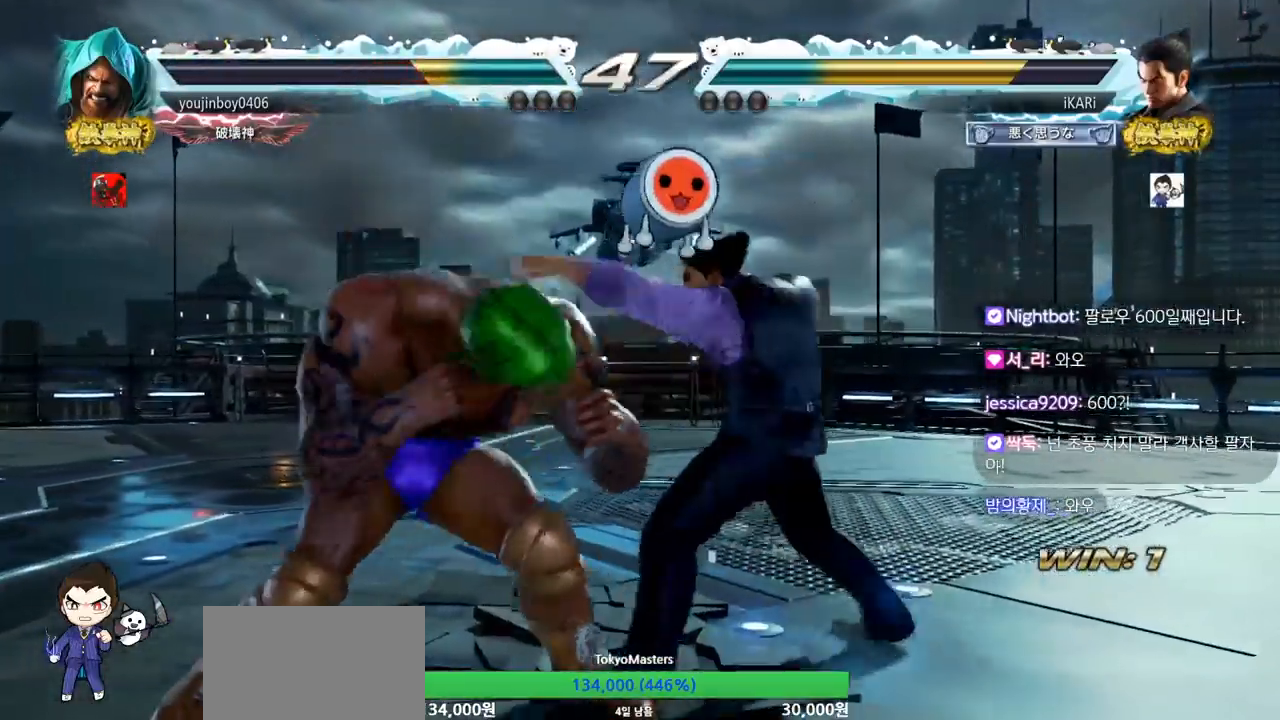
Gameplay with a controller (arcade stick); each line is a JSON object with the inputs held at the frame after it. "events" lists button and stick changes between this image and that frame as [ms after this image, input, new state], when the widget could be followed in between. Not read: L3 R3 TRIANGLE.
{"buttons": [], "left_stick": "up", "events": [[434, "left_stick", "up"]]}
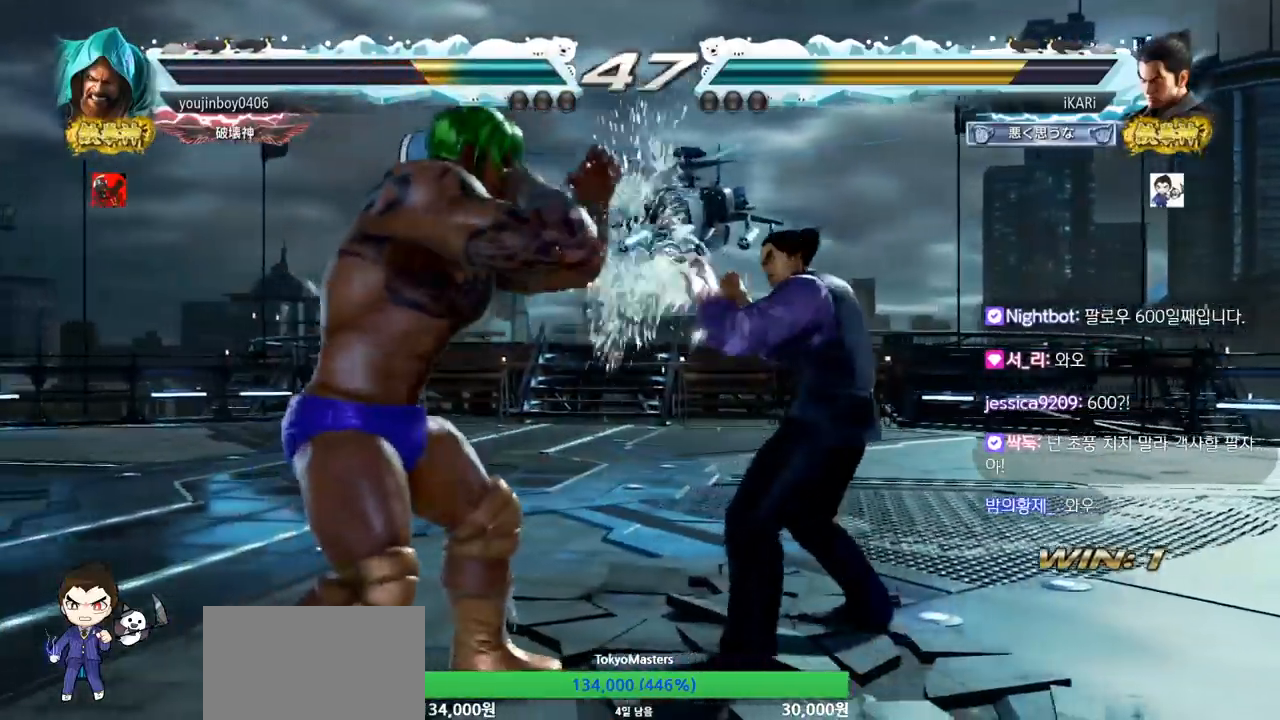
{"buttons": [], "left_stick": "center", "events": [[17, "left_stick", "center"], [150, "SQUARE", "down"], [200, "SQUARE", "up"], [234, "SQUARE", "down"], [284, "SQUARE", "up"]]}
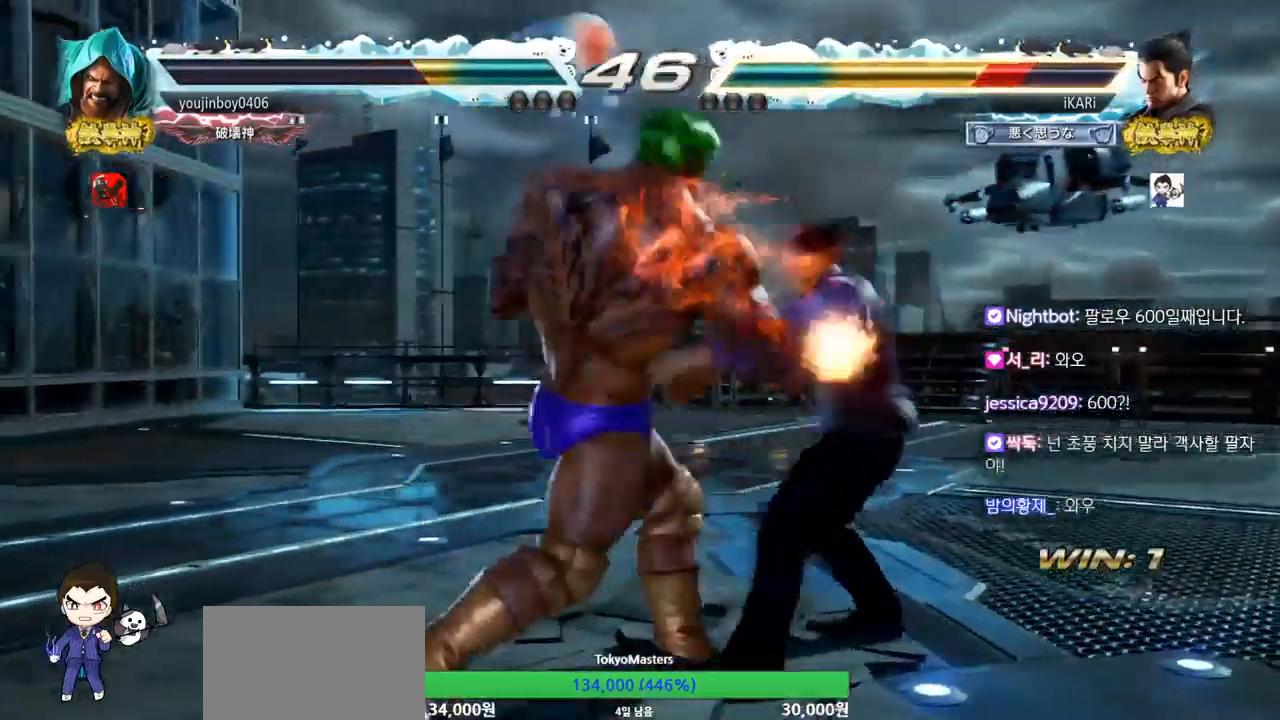
{"buttons": [], "left_stick": "center", "events": [[50, "left_stick", "right"], [250, "left_stick", "center"], [450, "left_stick", "right"], [500, "left_stick", "center"]]}
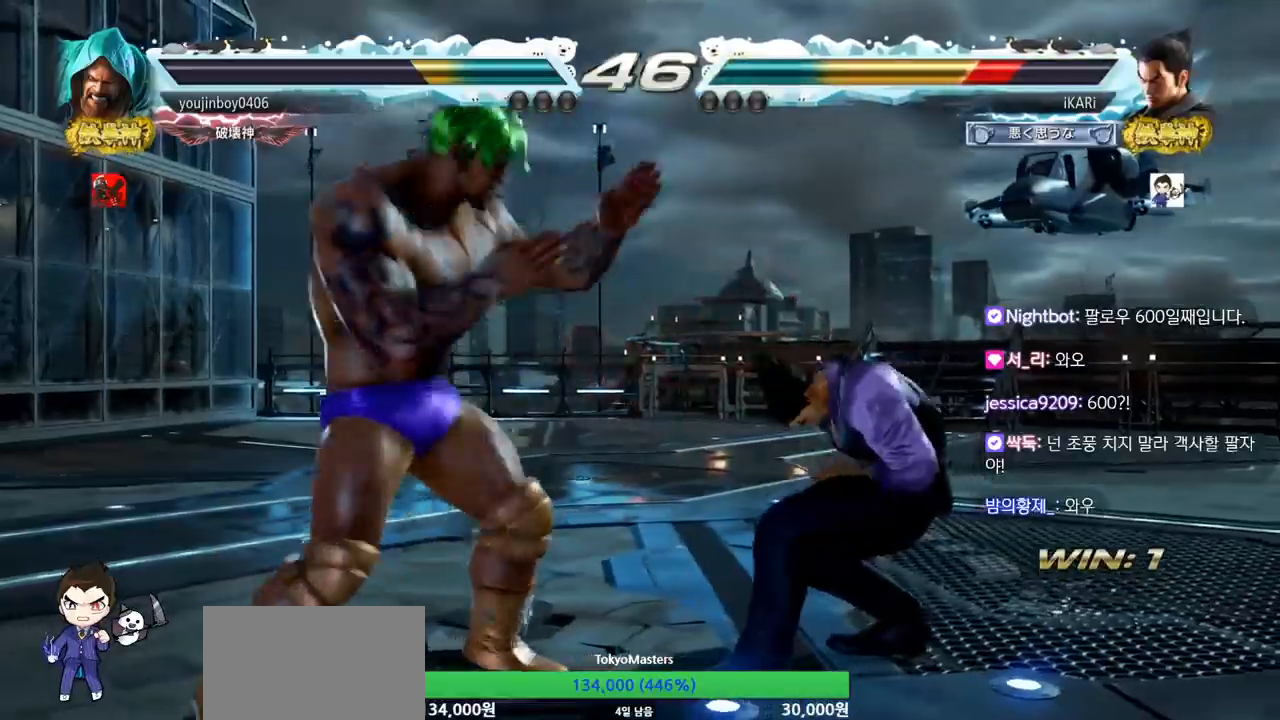
{"buttons": [], "left_stick": "center", "events": [[67, "left_stick", "right"], [451, "left_stick", "center"]]}
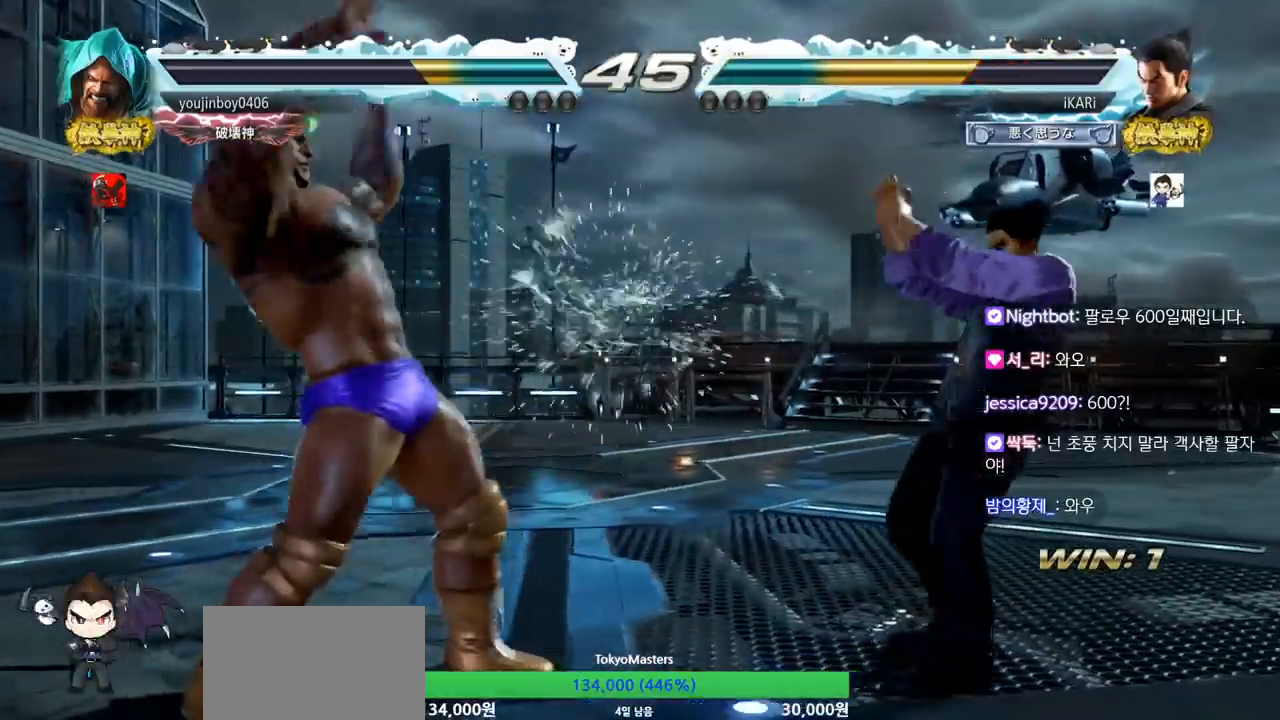
{"buttons": [], "left_stick": "left", "events": [[150, "left_stick", "left"], [283, "CROSS", "down"], [350, "CROSS", "up"]]}
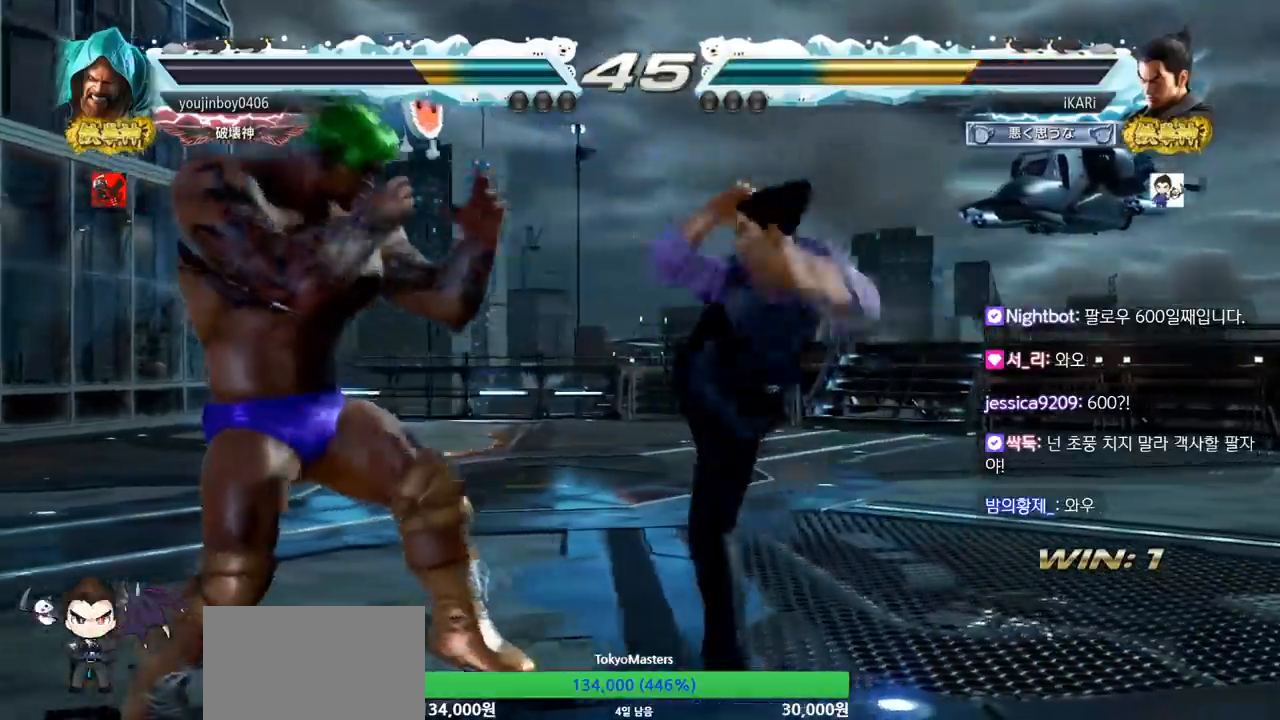
{"buttons": [], "left_stick": "down-left", "events": [[351, "left_stick", "center"], [467, "left_stick", "down-left"]]}
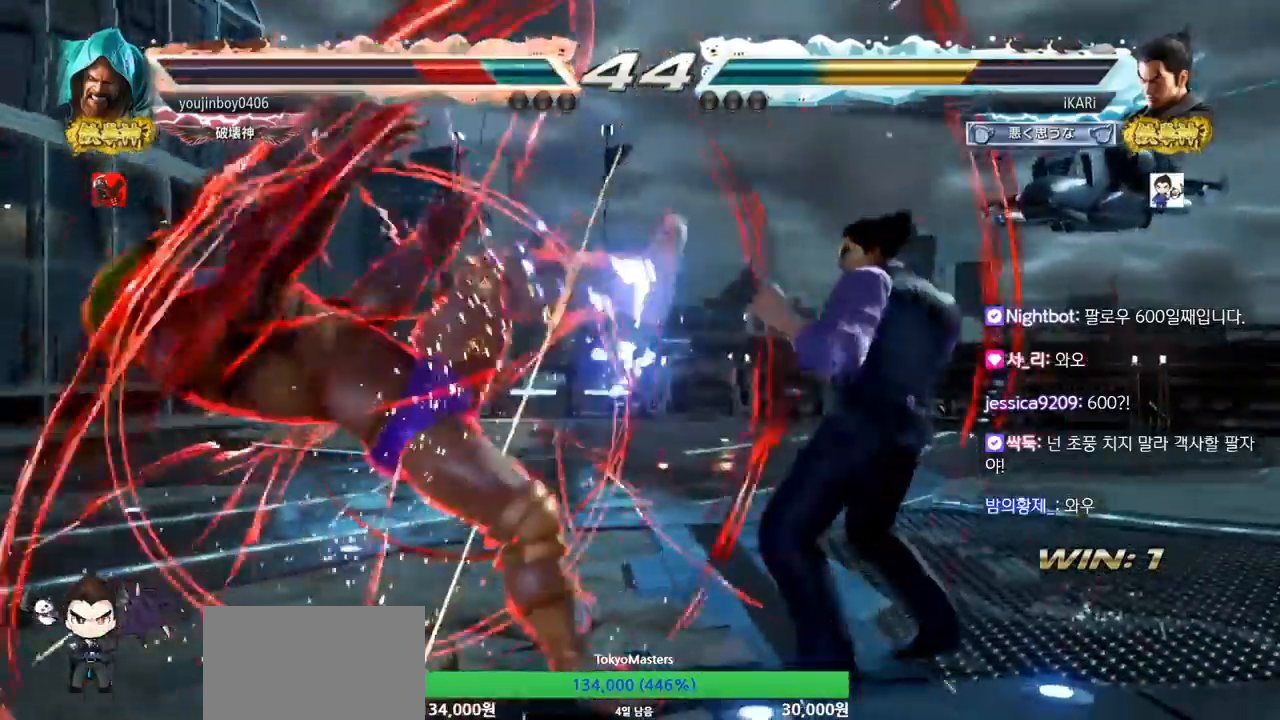
{"buttons": [], "left_stick": "down-left", "events": [[84, "SQUARE", "down"], [150, "SQUARE", "up"], [234, "CIRCLE", "down"], [300, "CIRCLE", "up"]]}
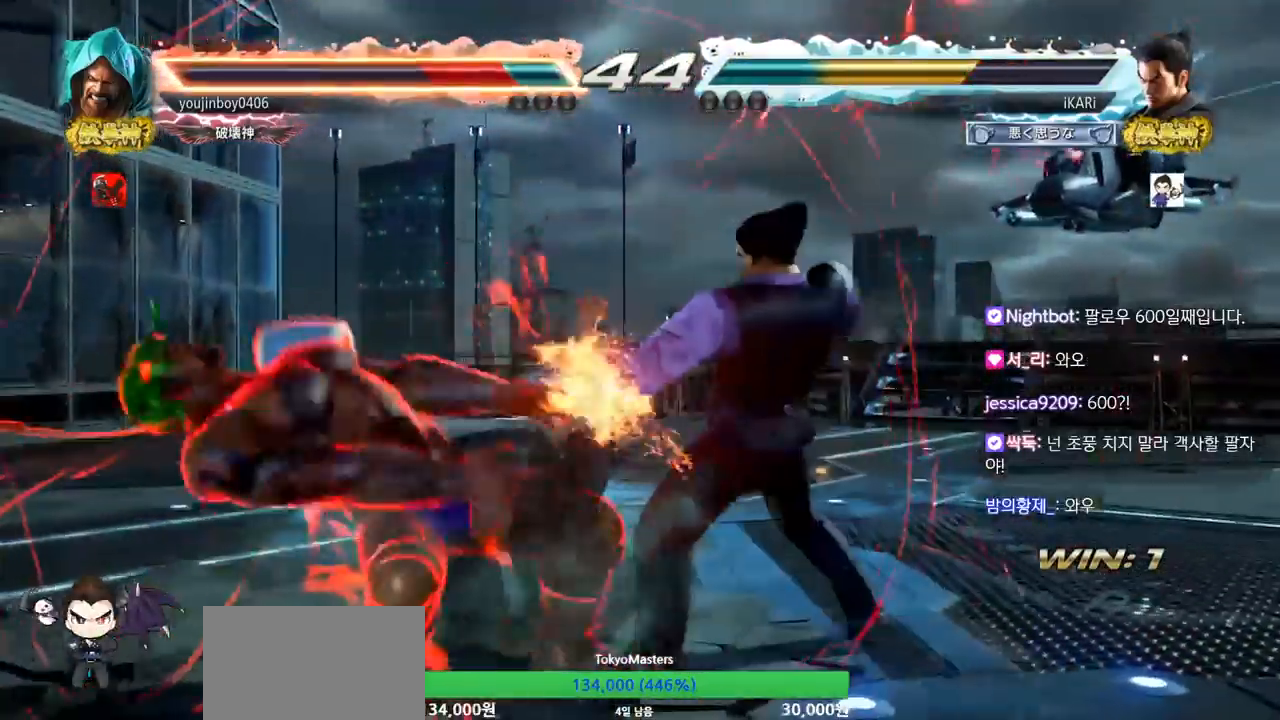
{"buttons": [], "left_stick": "center", "events": [[200, "left_stick", "center"]]}
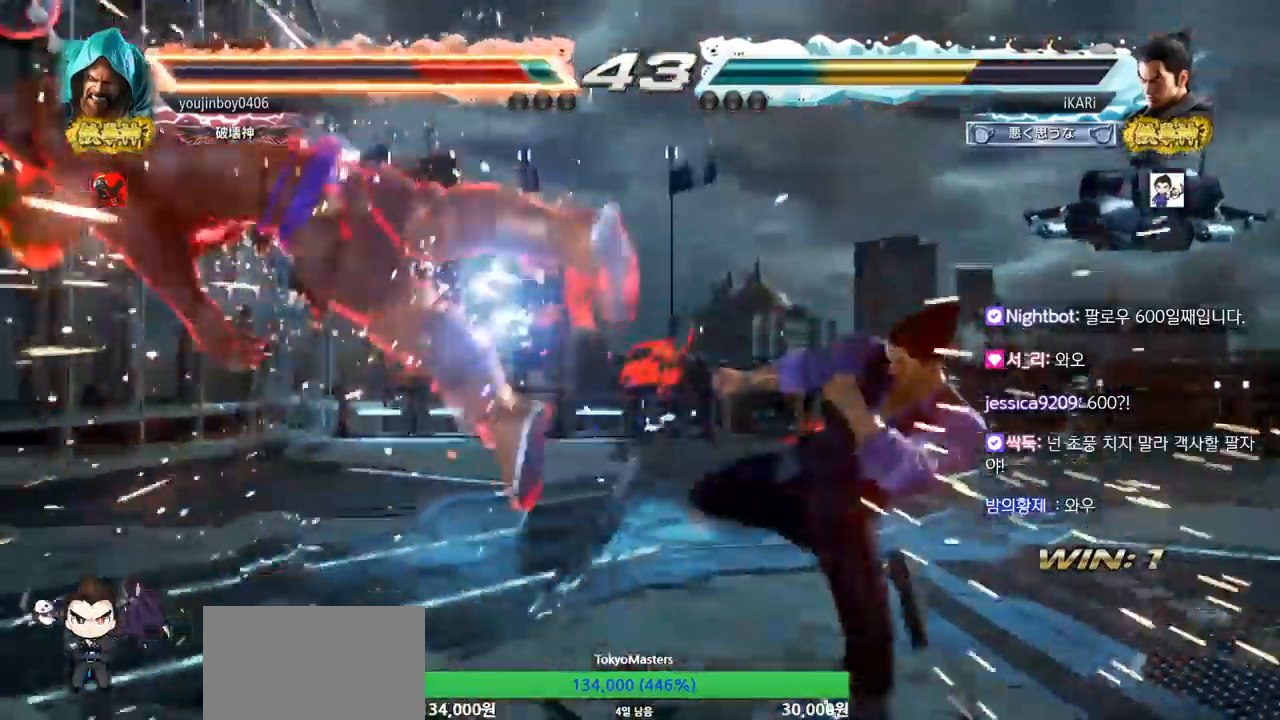
{"buttons": [], "left_stick": "up-left", "events": [[234, "left_stick", "left"], [334, "left_stick", "up-left"], [367, "CIRCLE", "down"], [417, "CIRCLE", "up"]]}
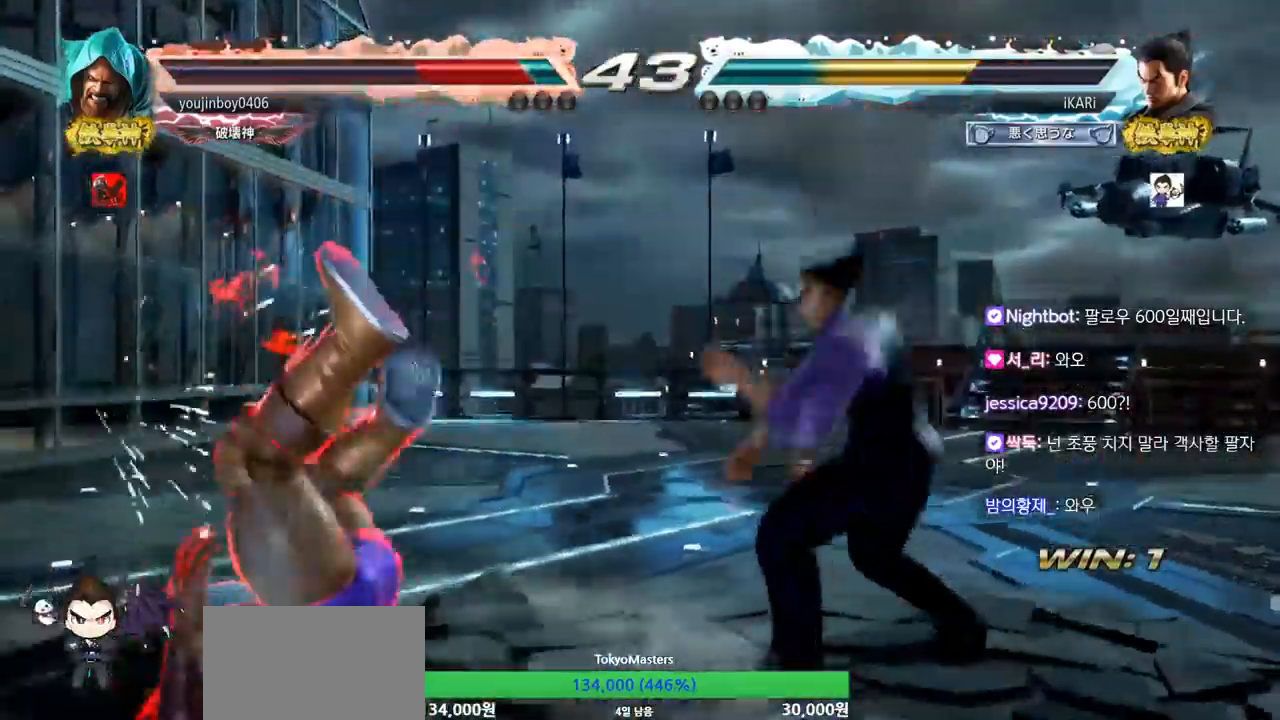
{"buttons": [], "left_stick": "center", "events": [[16, "CIRCLE", "down"], [33, "left_stick", "center"], [50, "CIRCLE", "up"], [166, "CIRCLE", "down"], [216, "CIRCLE", "up"], [333, "CIRCLE", "down"], [400, "CIRCLE", "up"]]}
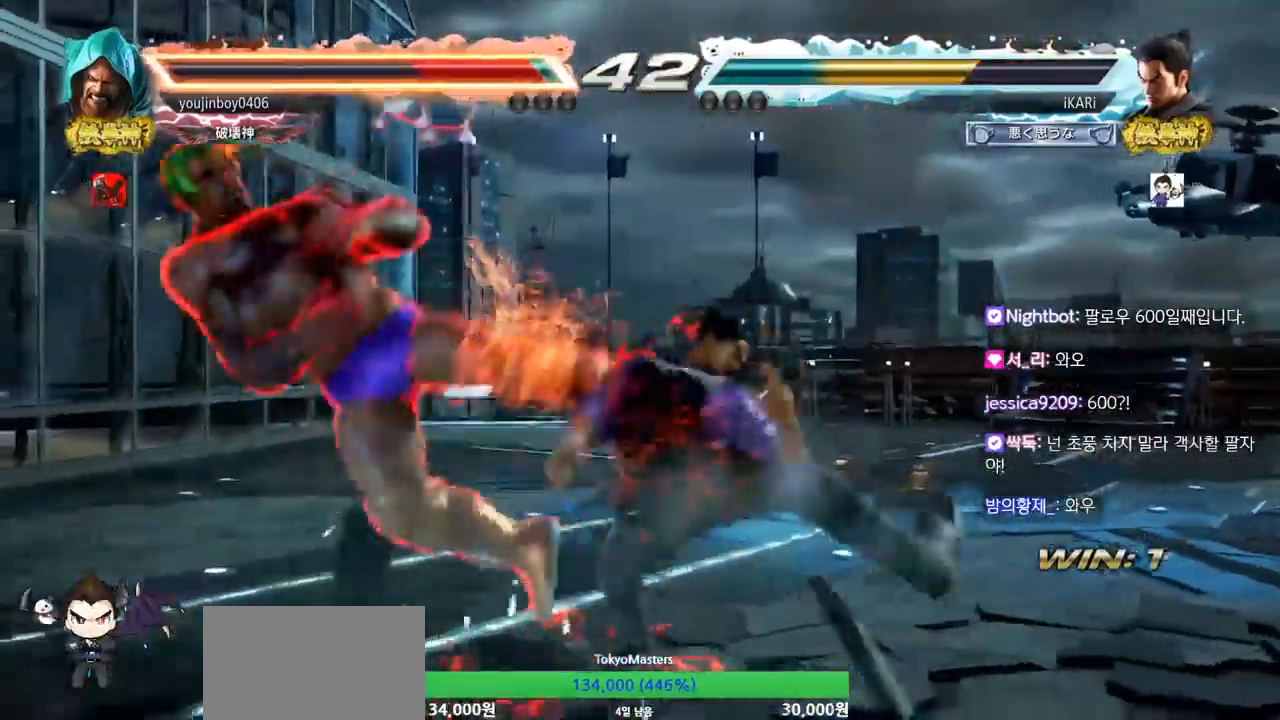
{"buttons": [], "left_stick": "center", "events": [[17, "CIRCLE", "down"], [84, "CIRCLE", "up"], [184, "CIRCLE", "down"], [250, "CIRCLE", "up"], [350, "CIRCLE", "down"], [434, "CIRCLE", "up"]]}
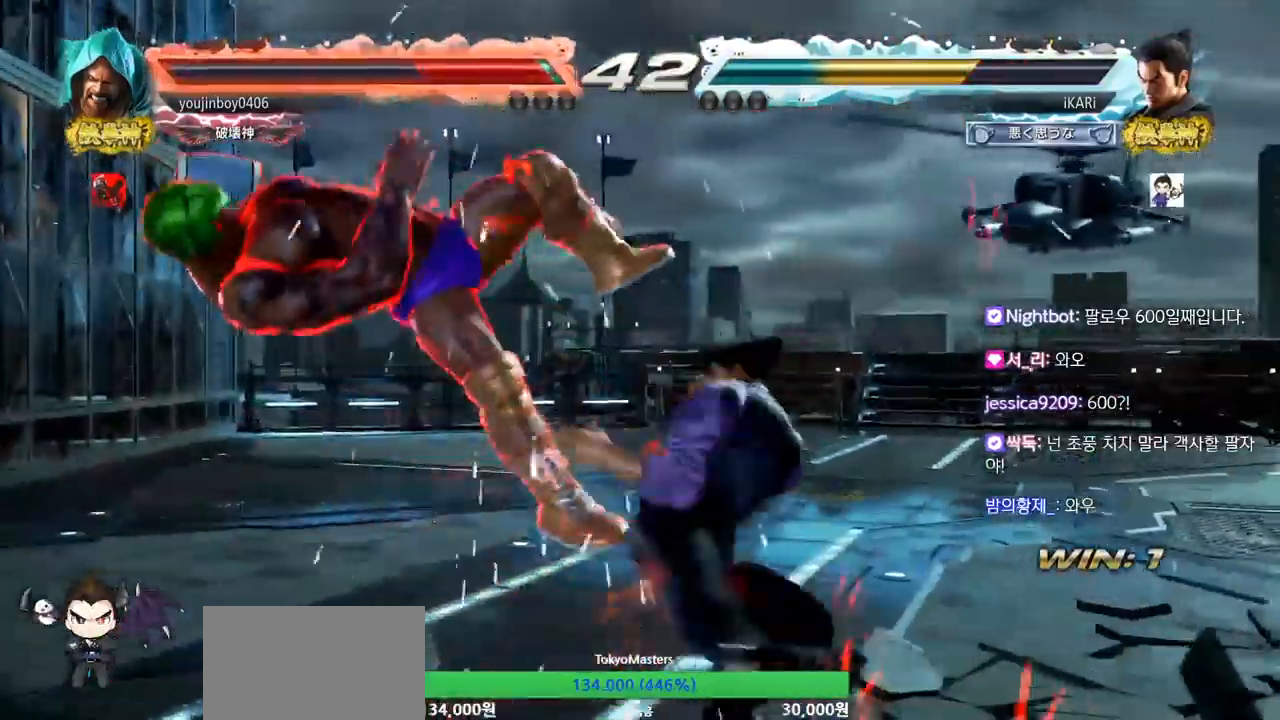
{"buttons": [], "left_stick": "center", "events": [[16, "CIRCLE", "down"], [50, "CIRCLE", "up"]]}
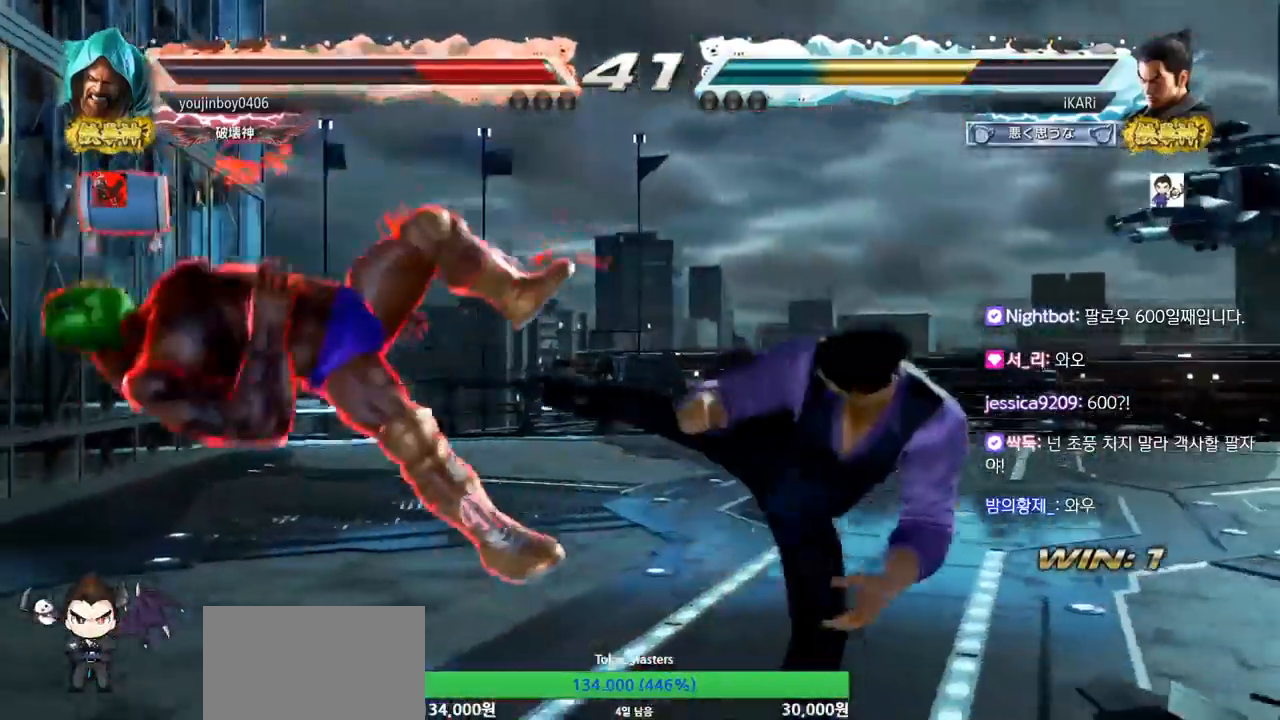
{"buttons": [], "left_stick": "center", "events": []}
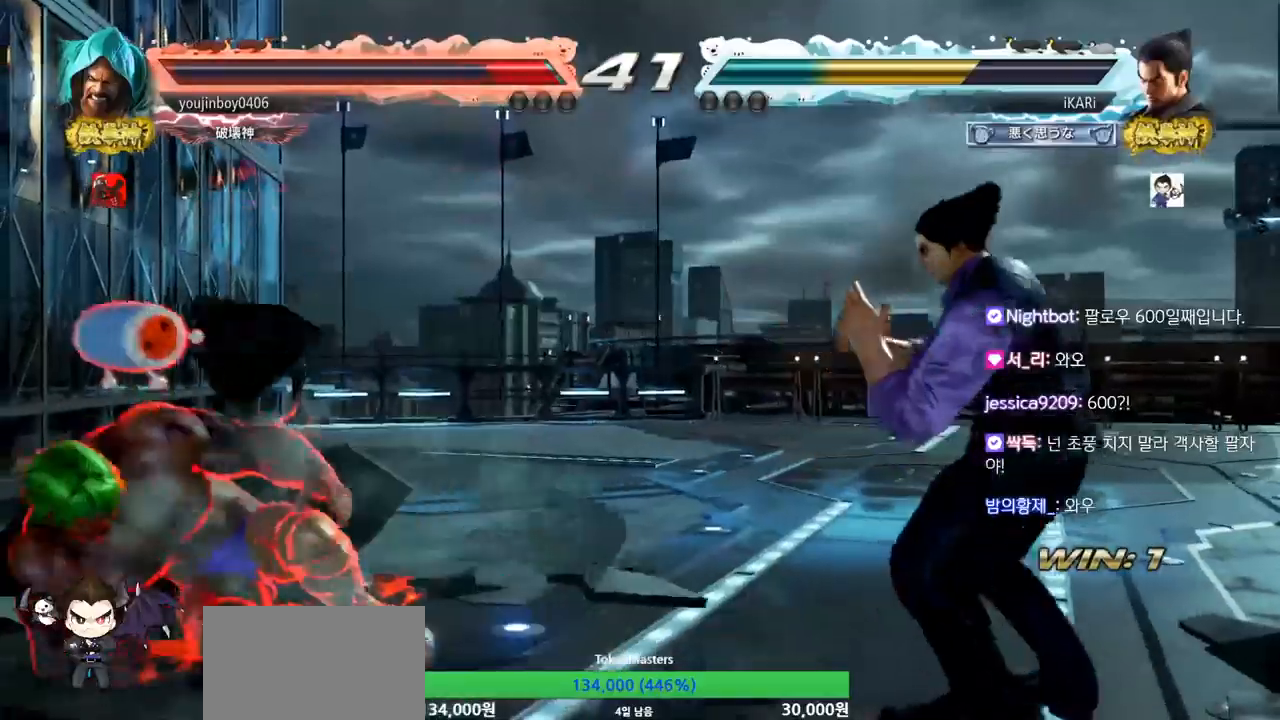
{"buttons": [], "left_stick": "left", "events": [[33, "left_stick", "left"], [350, "left_stick", "down-left"], [367, "SQUARE", "down"], [417, "SQUARE", "up"], [483, "left_stick", "left"]]}
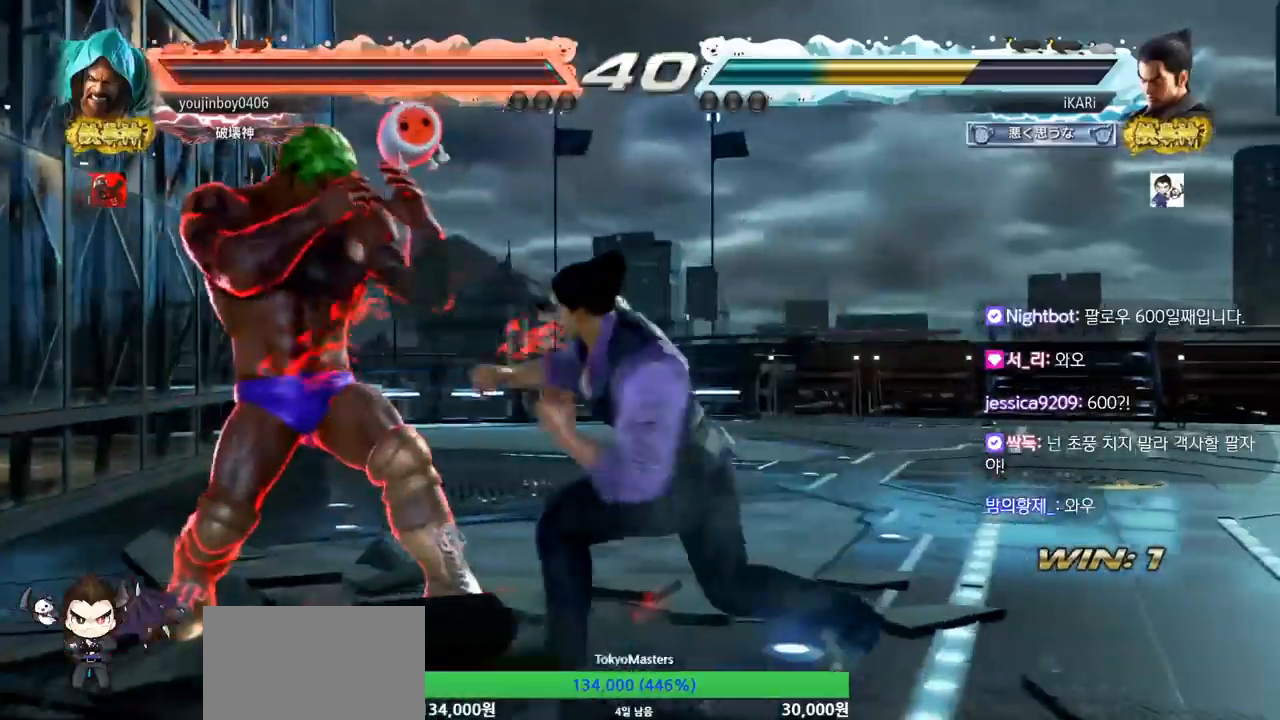
{"buttons": [], "left_stick": "center", "events": [[401, "left_stick", "center"]]}
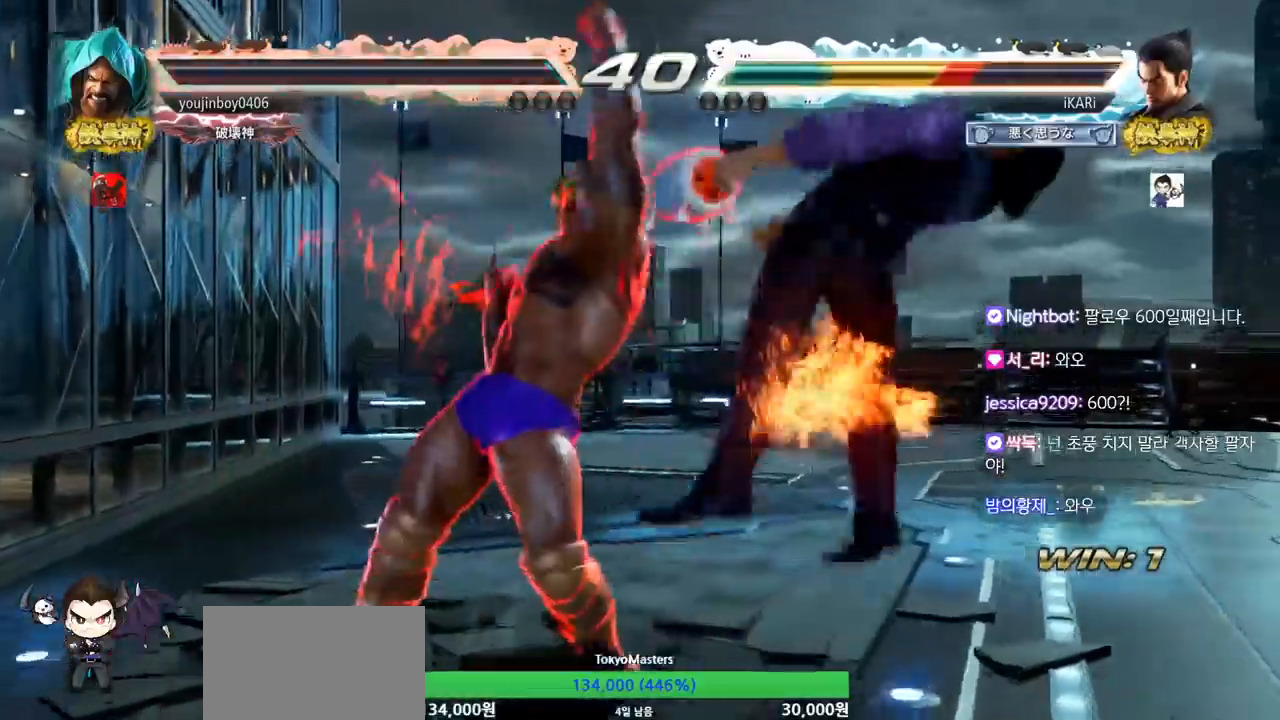
{"buttons": [], "left_stick": "center", "events": [[50, "left_stick", "right"], [367, "left_stick", "center"]]}
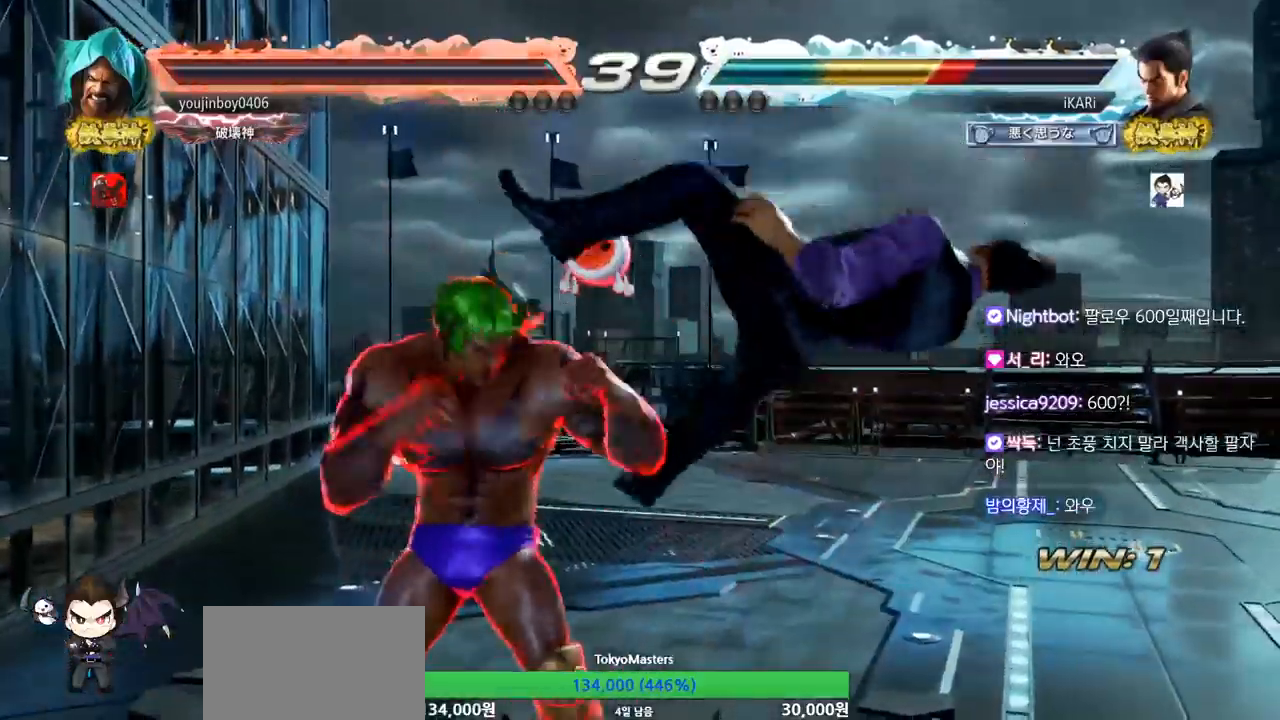
{"buttons": [], "left_stick": "center", "events": []}
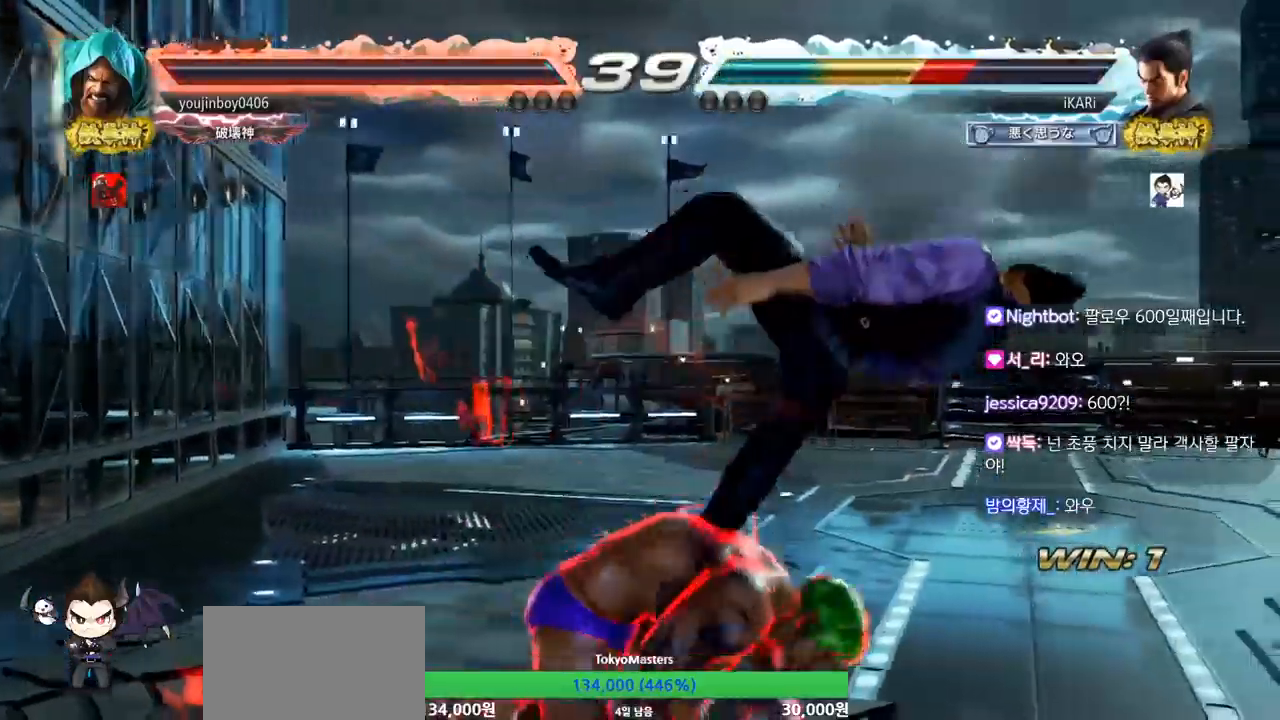
{"buttons": [], "left_stick": "center", "events": []}
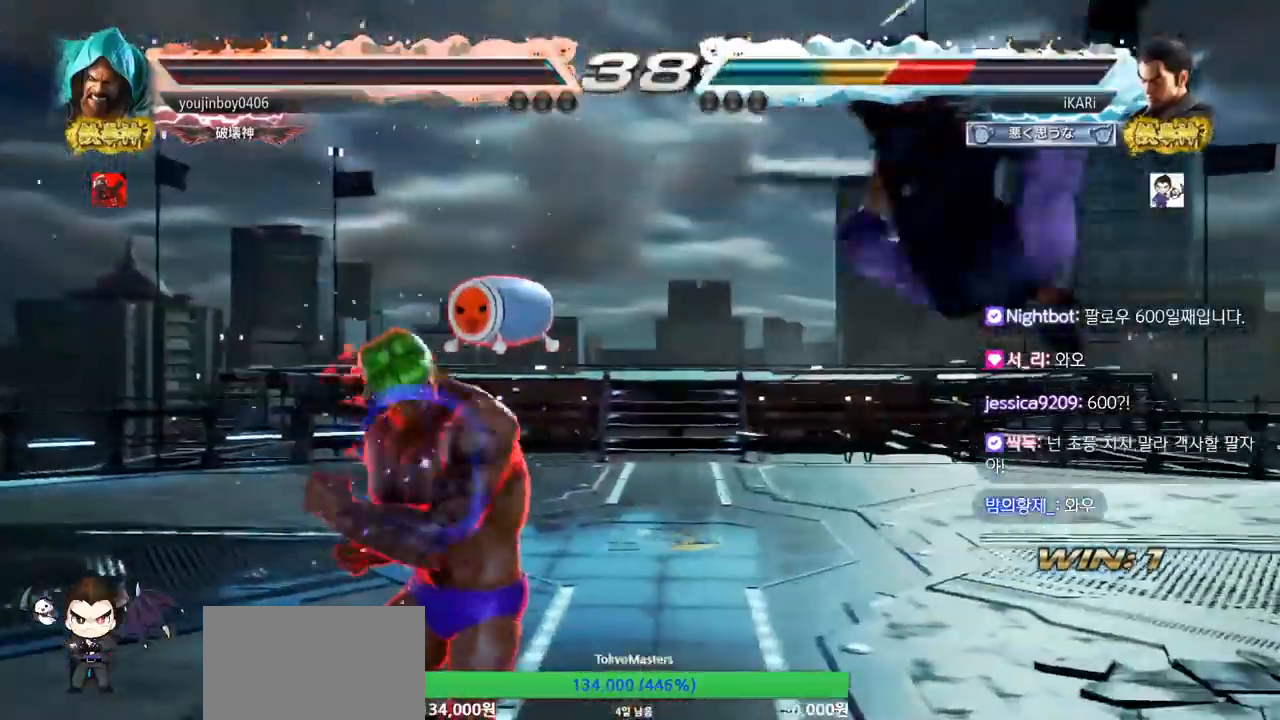
{"buttons": [], "left_stick": "center", "events": []}
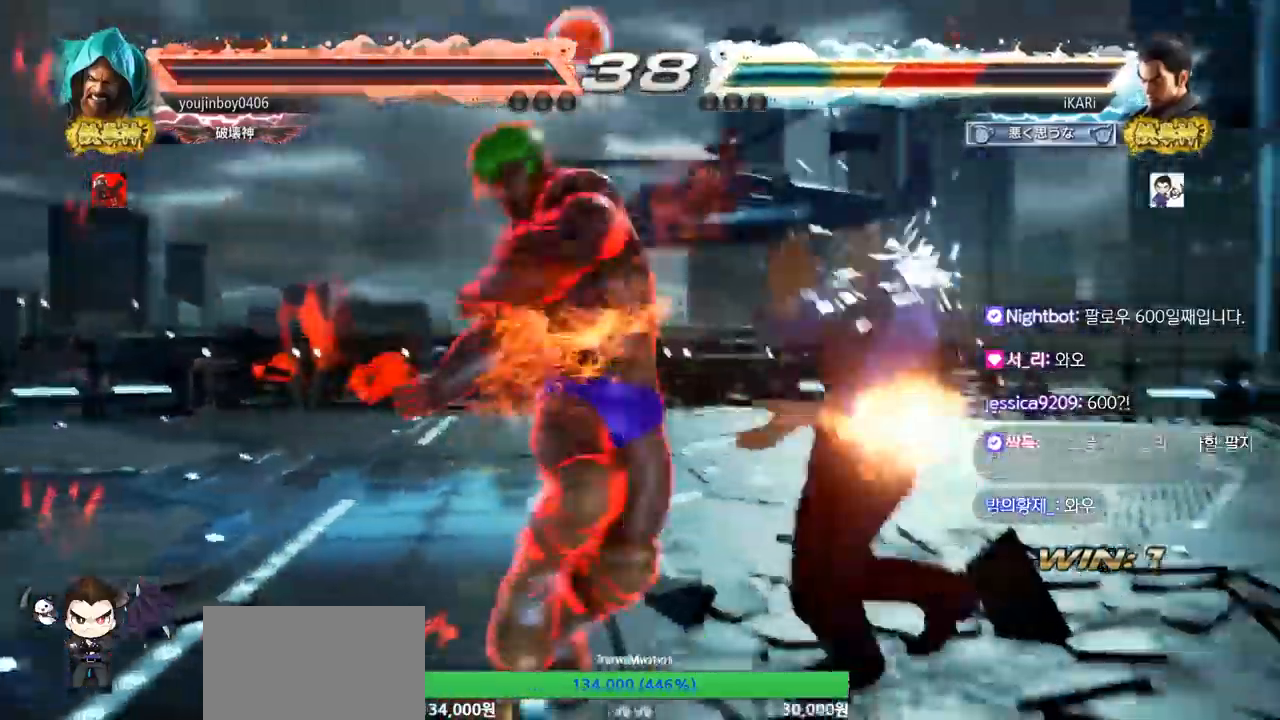
{"buttons": [], "left_stick": "center", "events": []}
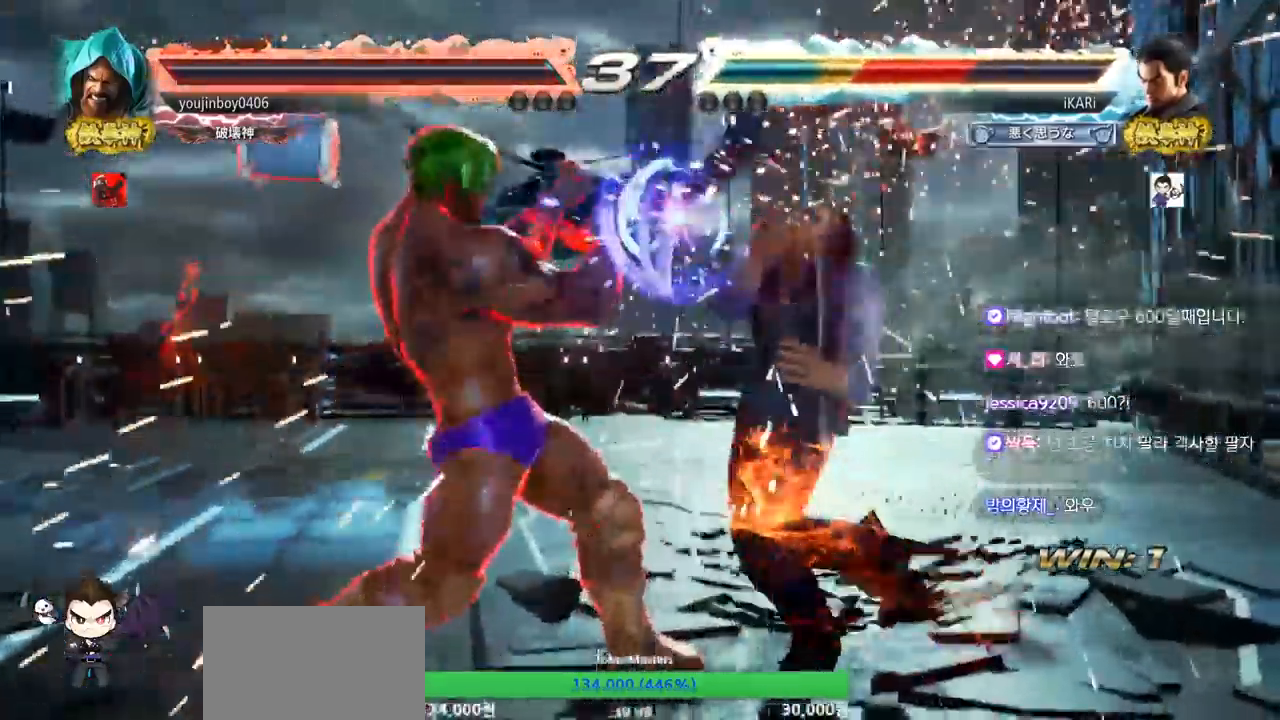
{"buttons": [], "left_stick": "center", "events": []}
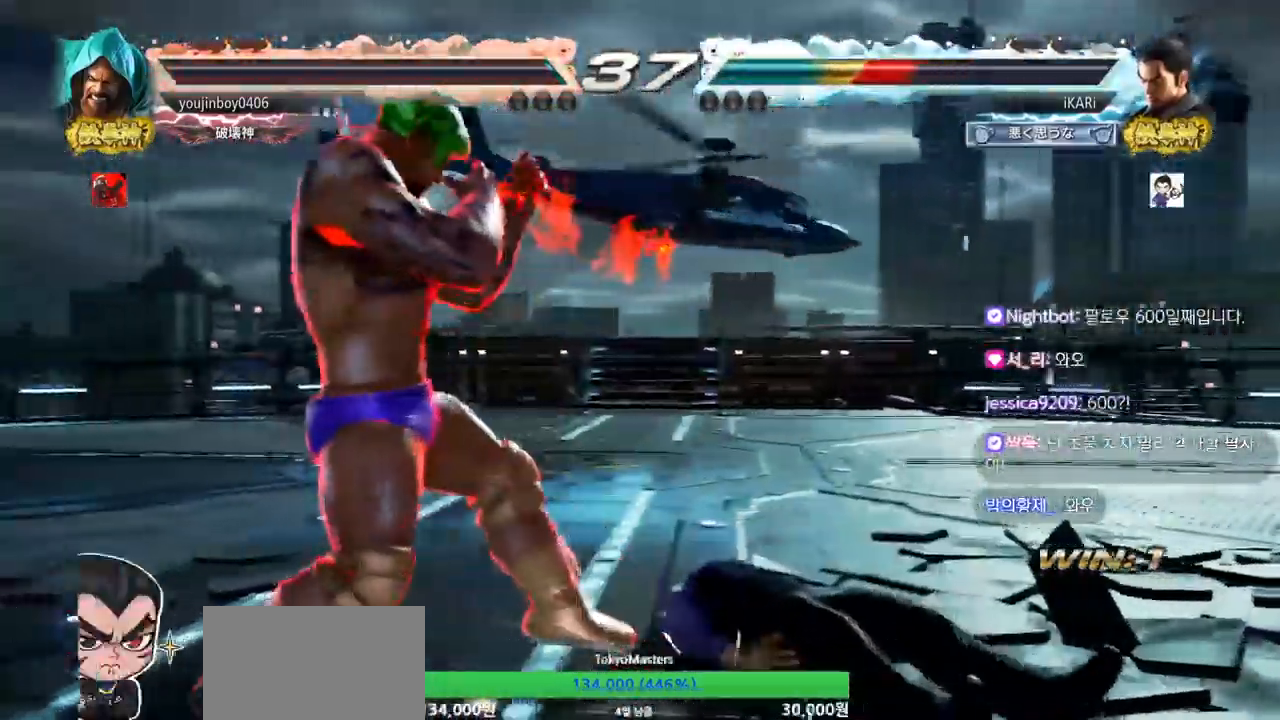
{"buttons": [], "left_stick": "right", "events": [[216, "left_stick", "right"]]}
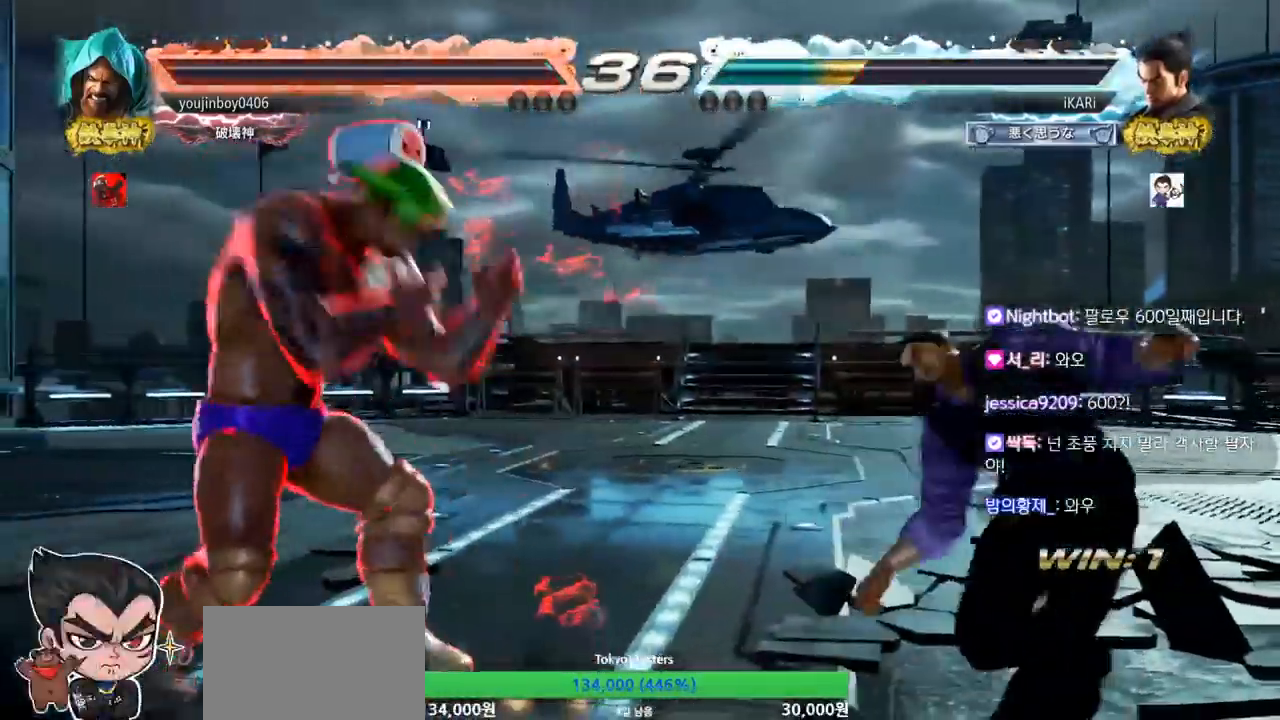
{"buttons": [], "left_stick": "right", "events": [[50, "left_stick", "center"], [467, "left_stick", "right"]]}
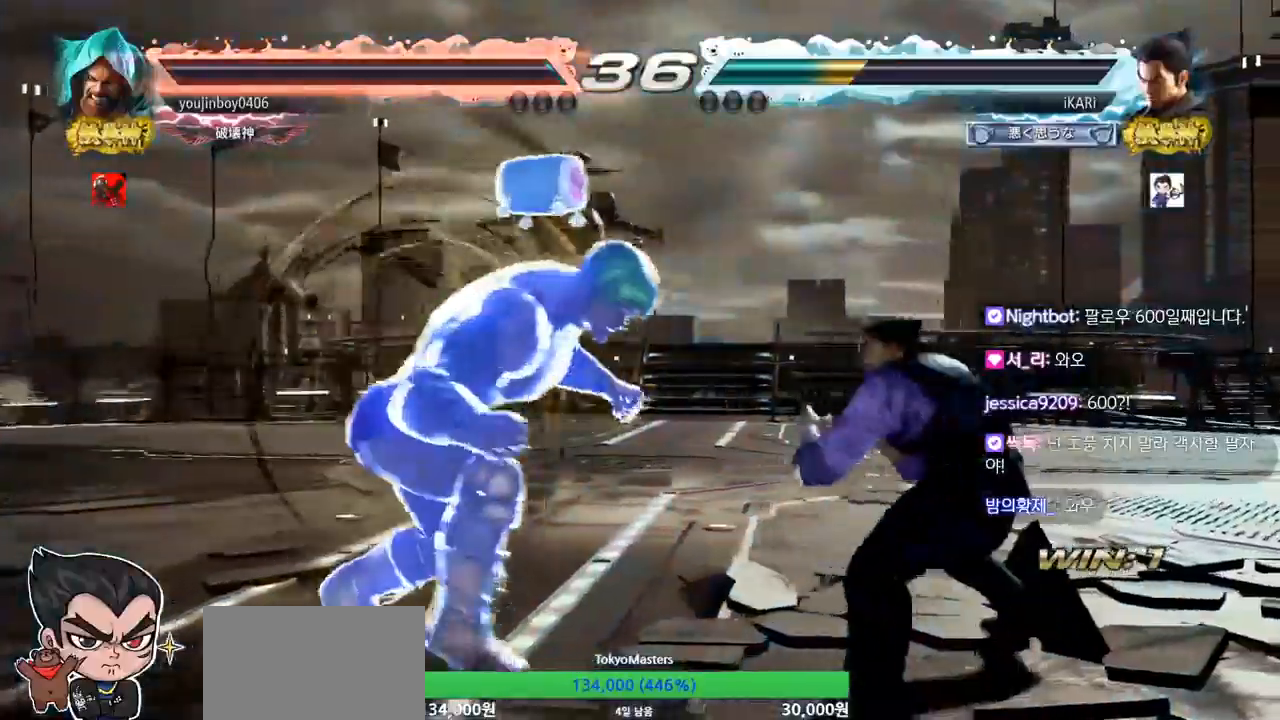
{"buttons": [], "left_stick": "right", "events": []}
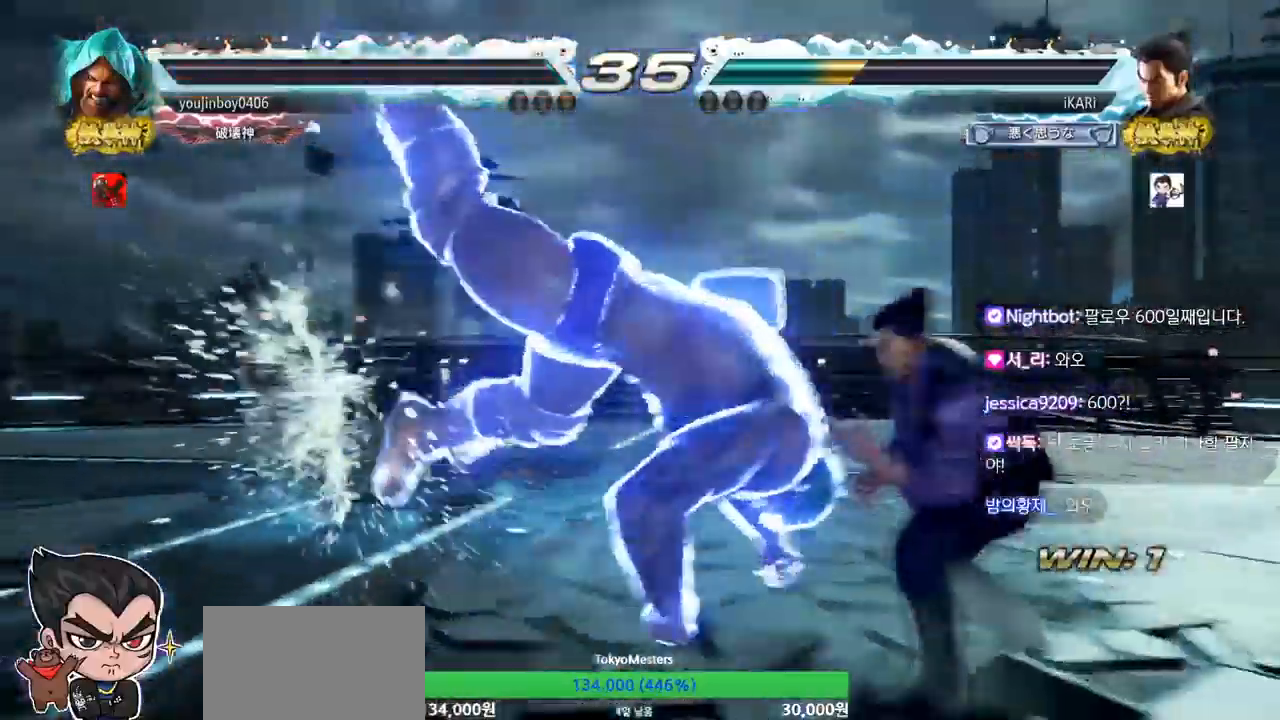
{"buttons": [], "left_stick": "down", "events": [[167, "left_stick", "center"], [401, "left_stick", "down"], [451, "CIRCLE", "down"], [501, "CIRCLE", "up"]]}
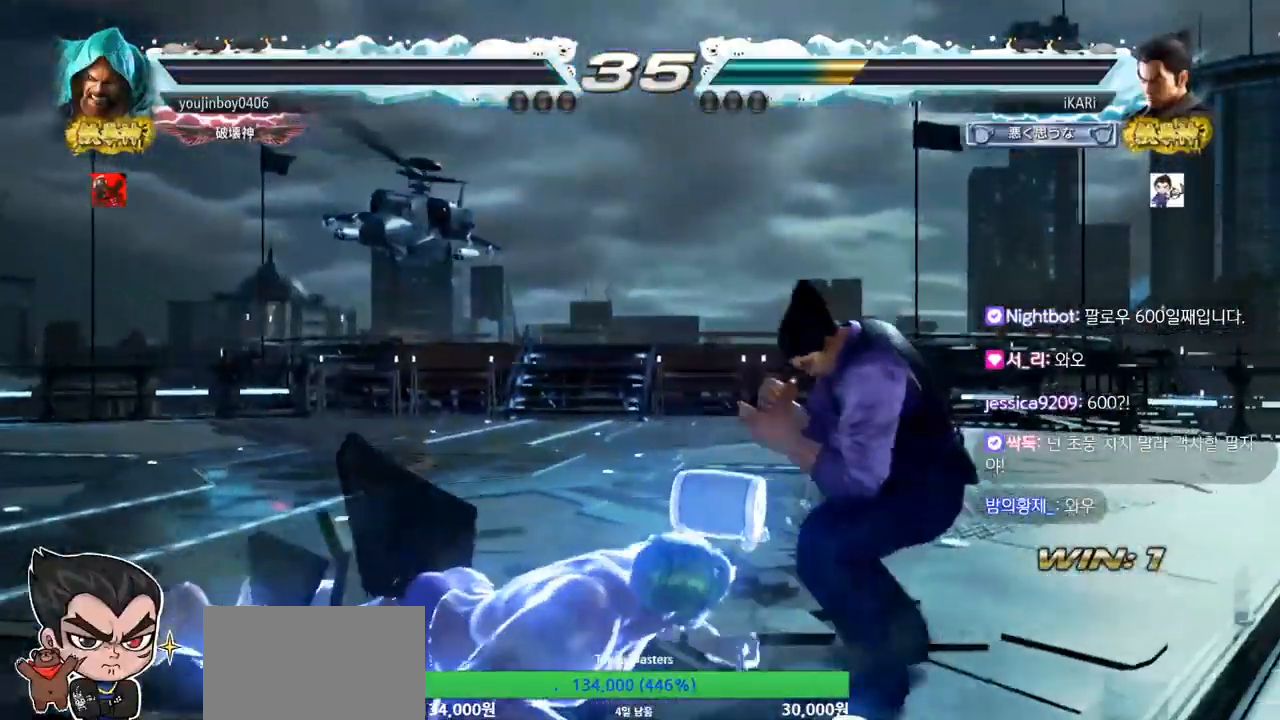
{"buttons": [], "left_stick": "center", "events": [[50, "CIRCLE", "down"], [100, "CIRCLE", "up"], [133, "CIRCLE", "down"], [200, "CIRCLE", "up"], [233, "CIRCLE", "down"], [283, "CIRCLE", "up"], [317, "CIRCLE", "down"], [350, "CIRCLE", "up"], [467, "left_stick", "center"]]}
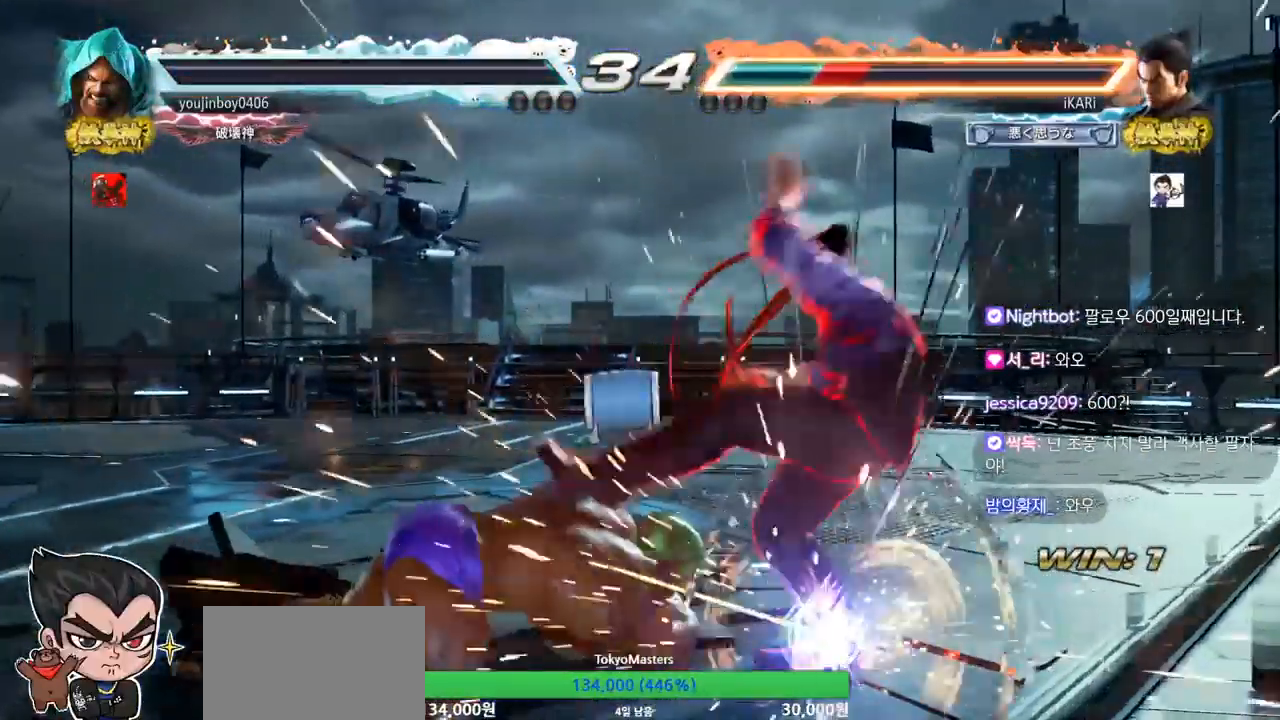
{"buttons": [], "left_stick": "center", "events": []}
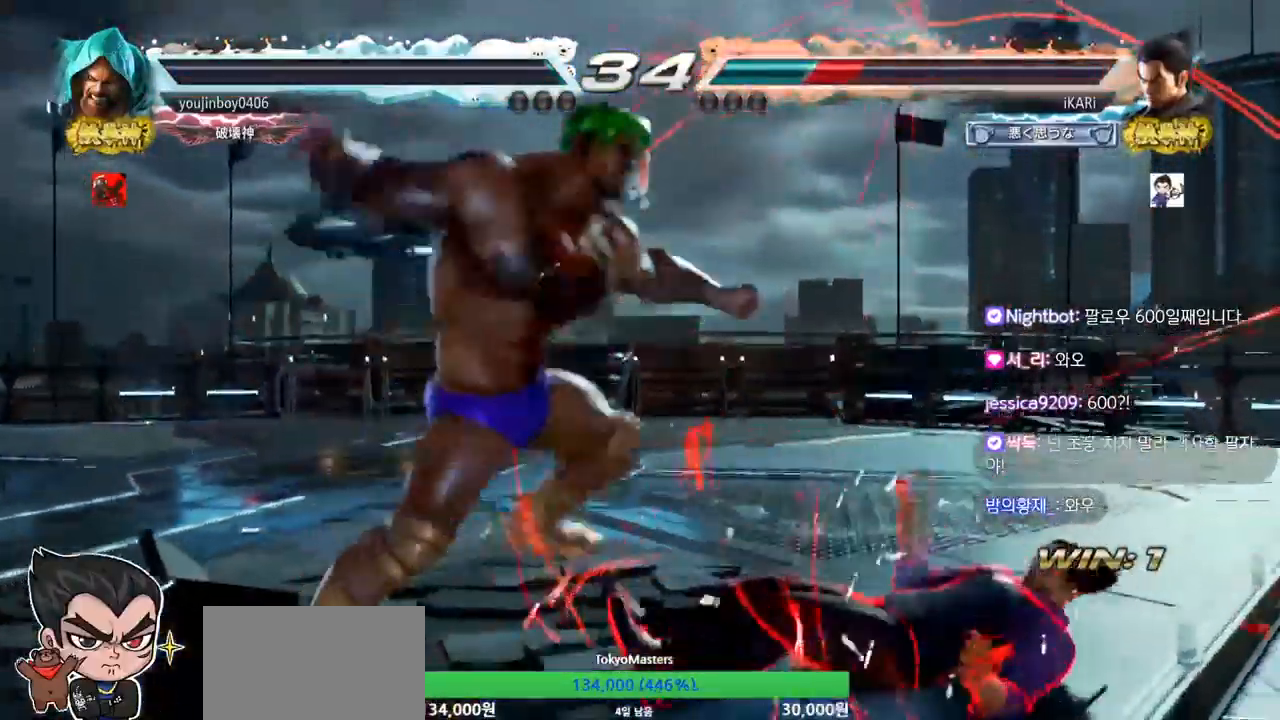
{"buttons": [], "left_stick": "center", "events": []}
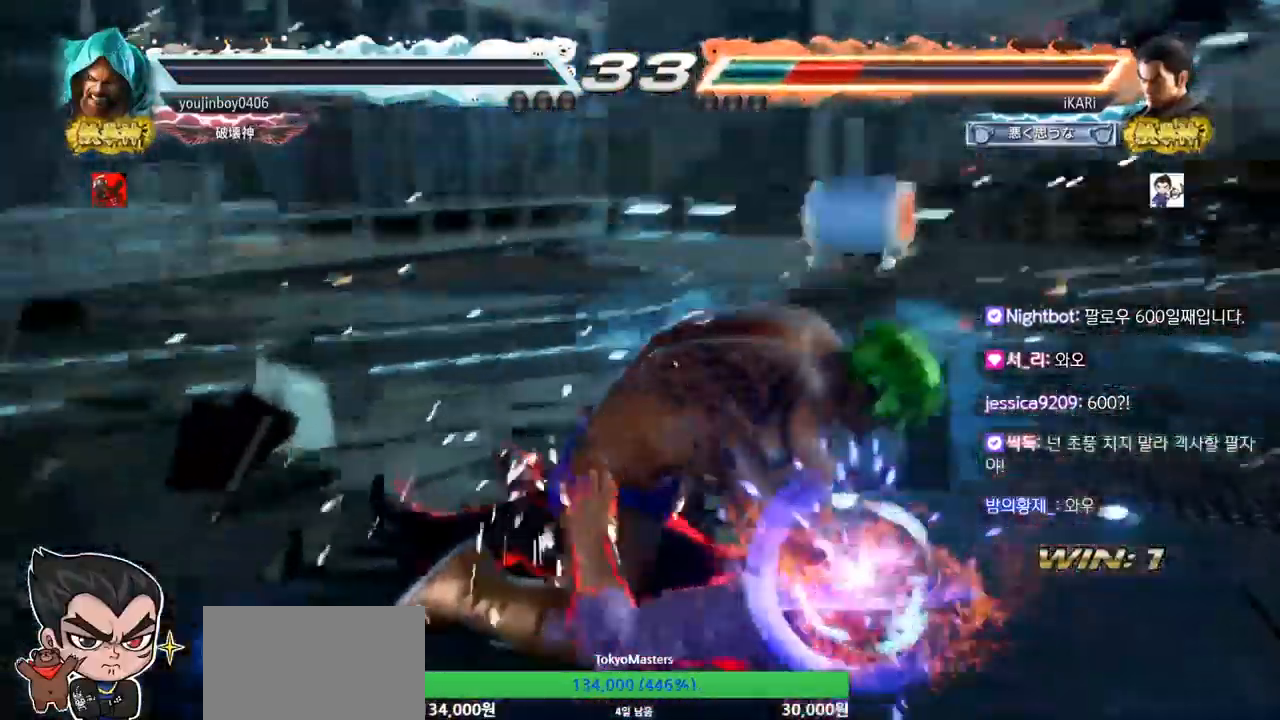
{"buttons": [], "left_stick": "center", "events": []}